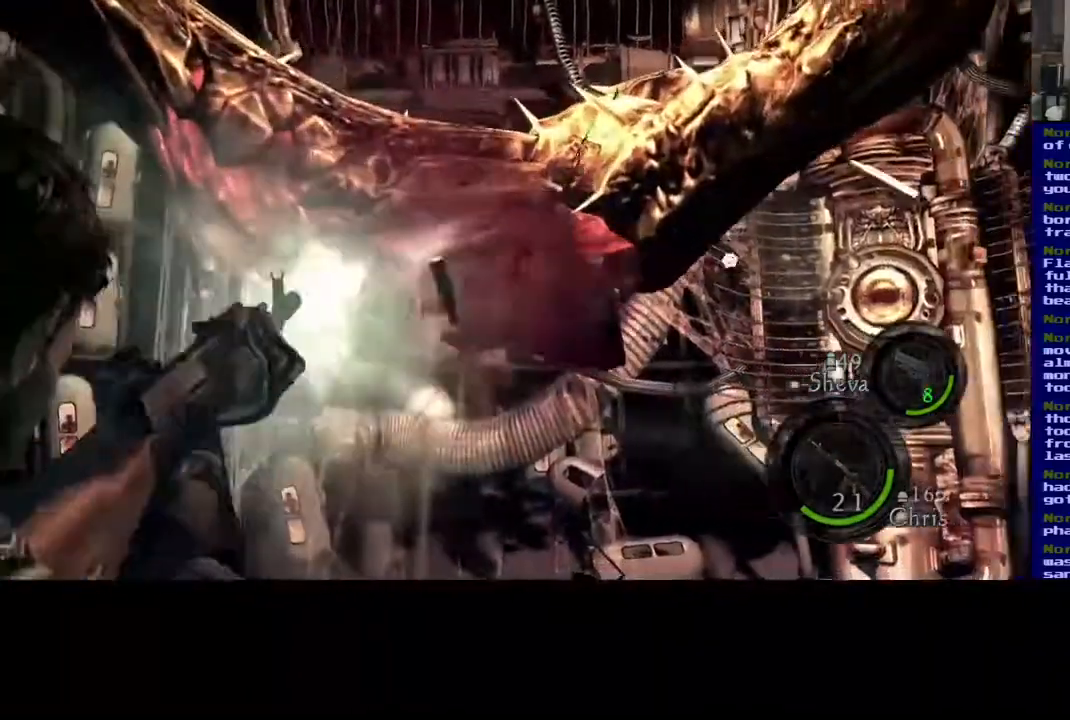
Gameplay with a controller (Xbox layout); each line is a JSON object with the inputs held at the frame after it. "events" lists button and stick changes between this image and that frame as [ms after this image, input, new state], when the widget could be followed in between. Not read: L2 R3.
{"buttons": ["R2"], "left_stick": "center", "right_stick": "down-left", "events": [[33, "right_stick", "up"], [183, "right_stick", "left"], [283, "R2", "down"], [300, "right_stick", "down-left"]]}
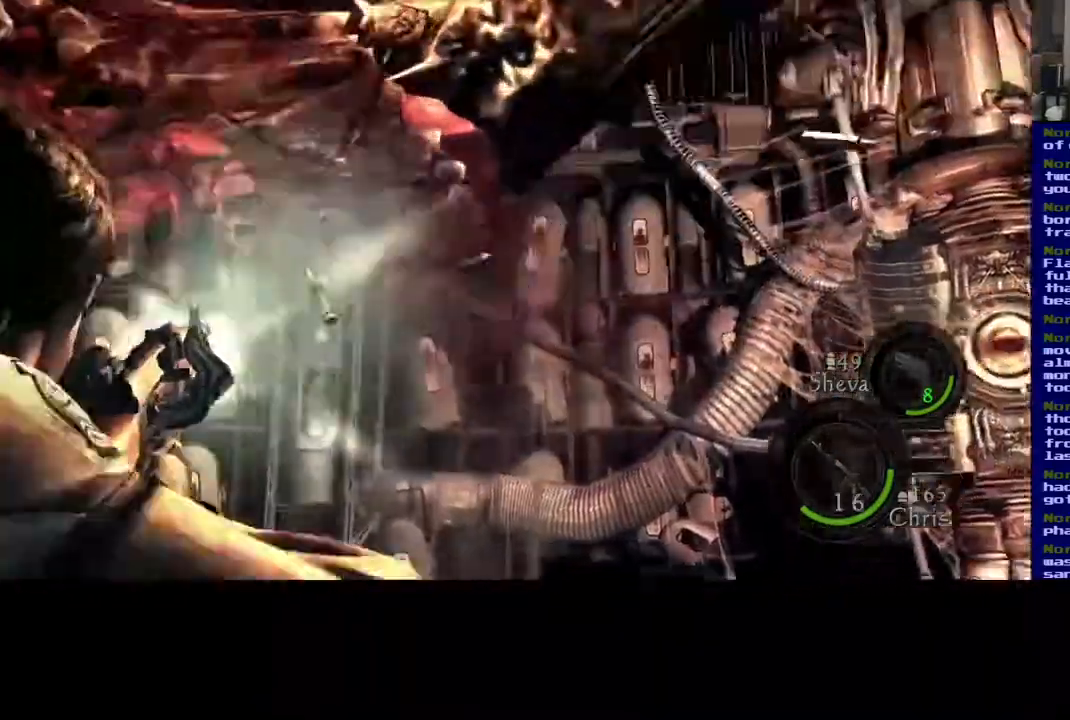
{"buttons": [], "left_stick": "right", "right_stick": "down-right", "events": [[133, "right_stick", "up-left"], [267, "R2", "up"], [333, "right_stick", "center"], [383, "right_stick", "down-right"], [417, "left_stick", "right"]]}
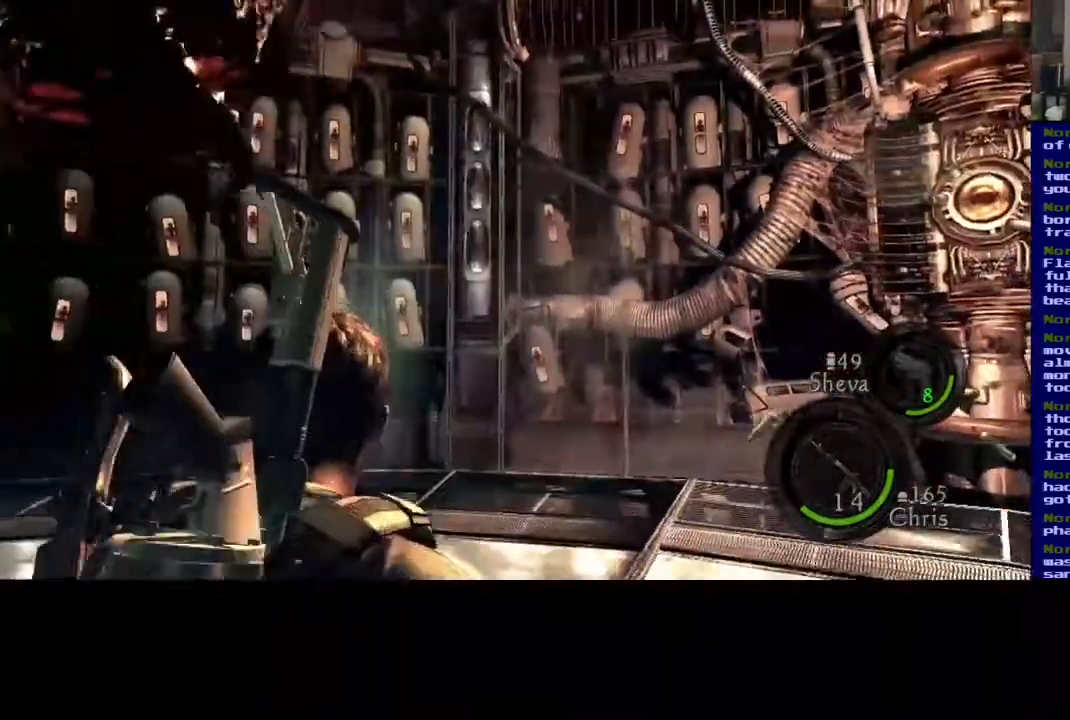
{"buttons": ["L3"], "left_stick": "up-right", "right_stick": "right"}
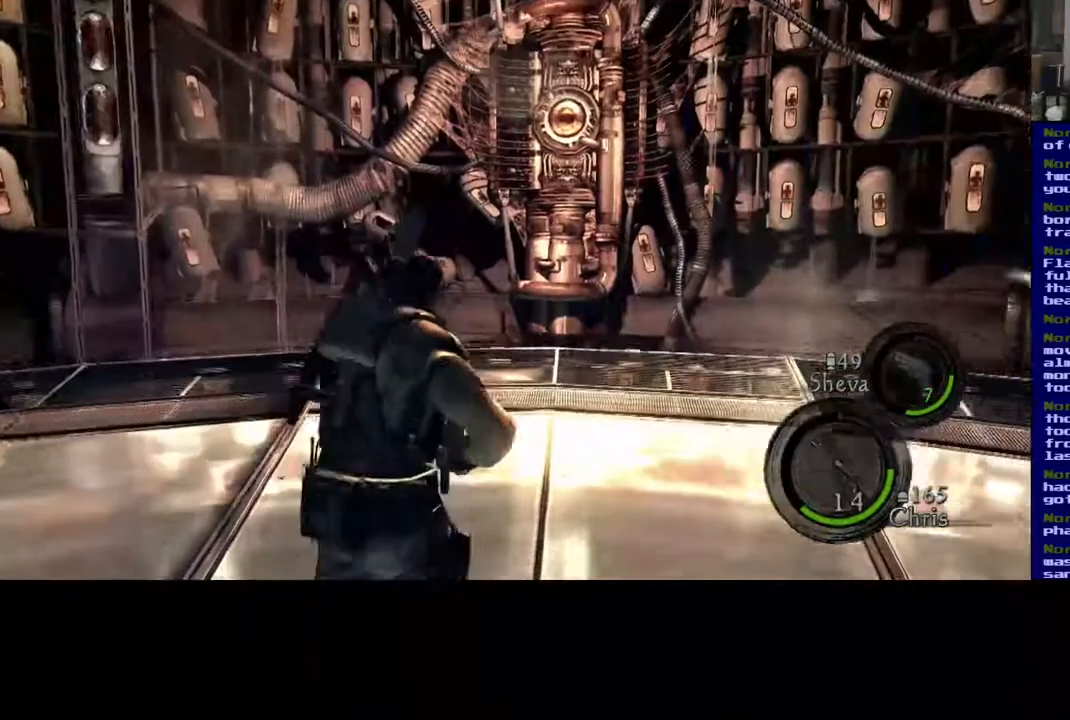
{"buttons": ["L3"], "left_stick": "up-right", "right_stick": "right", "events": []}
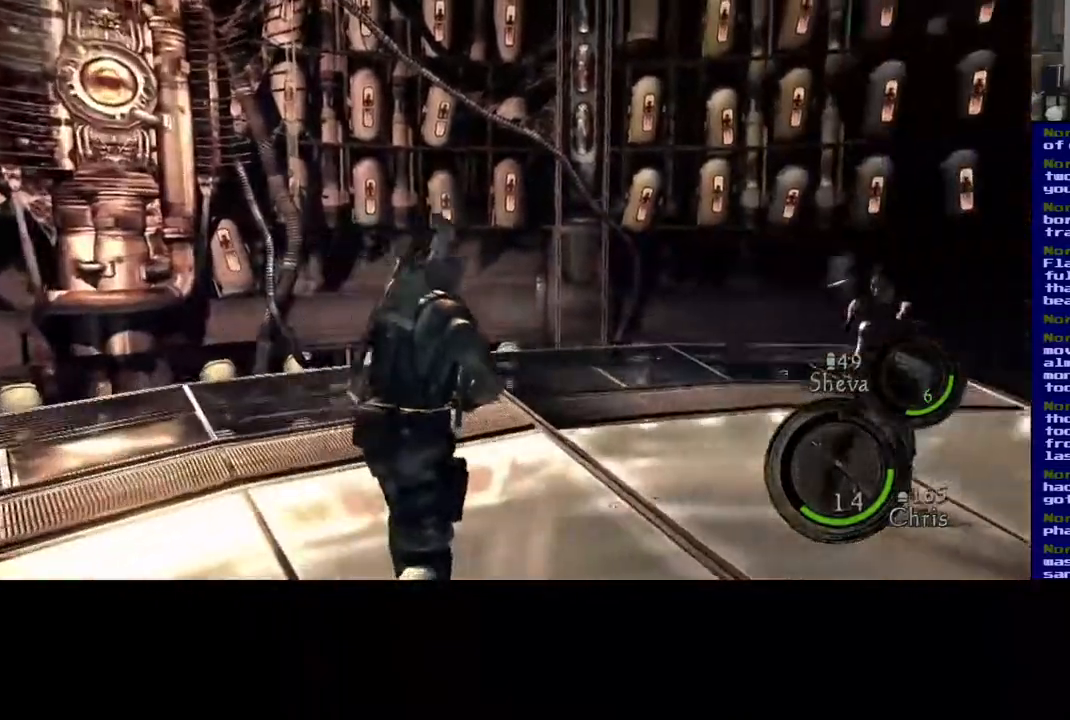
{"buttons": ["L3"], "left_stick": "up-right", "right_stick": "down-right", "events": [[267, "right_stick", "down-right"]]}
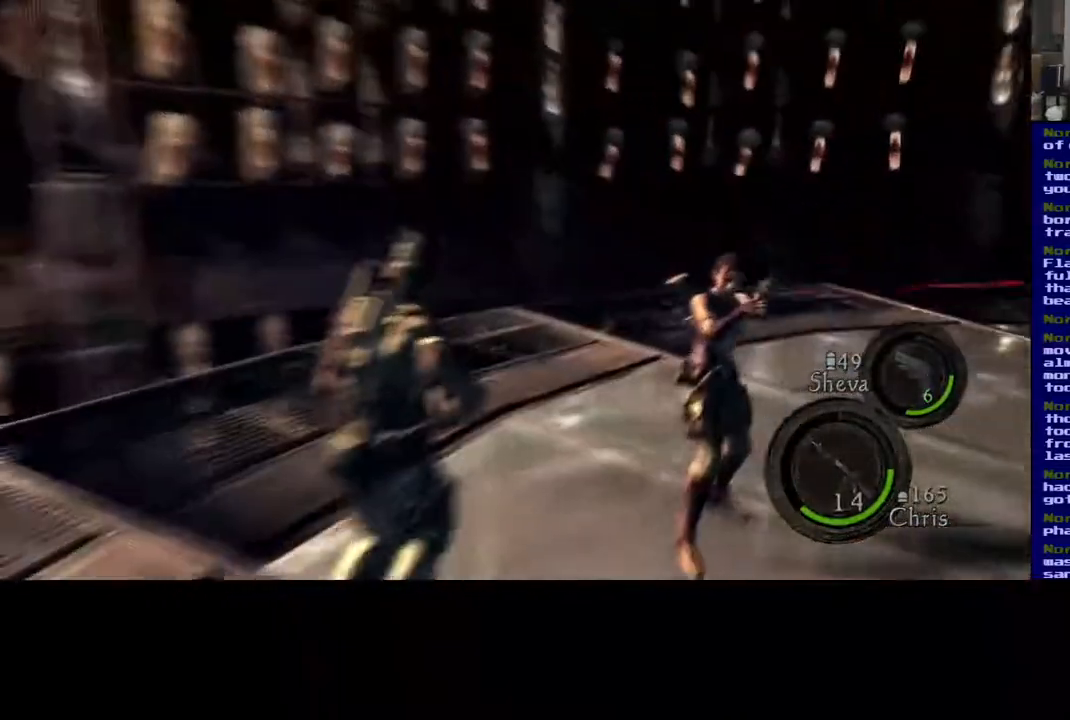
{"buttons": ["L3"], "left_stick": "up-right", "right_stick": "up-right", "events": [[467, "right_stick", "up-right"]]}
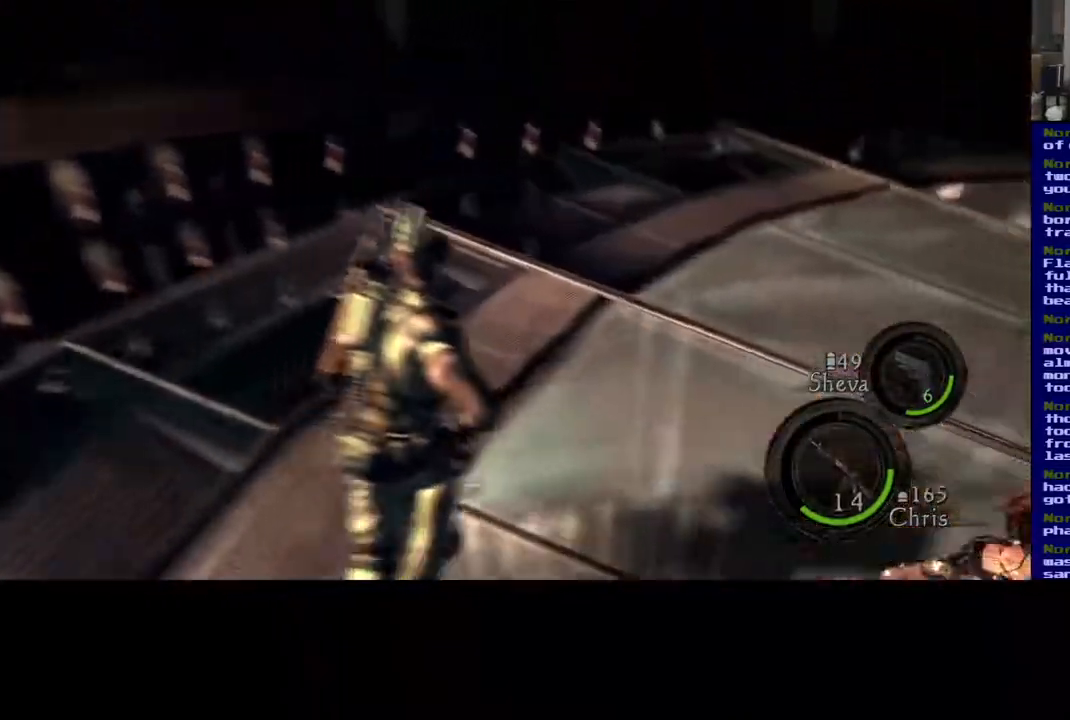
{"buttons": [], "left_stick": "up", "right_stick": "up-right", "events": [[83, "L3", "up"], [483, "left_stick", "up"]]}
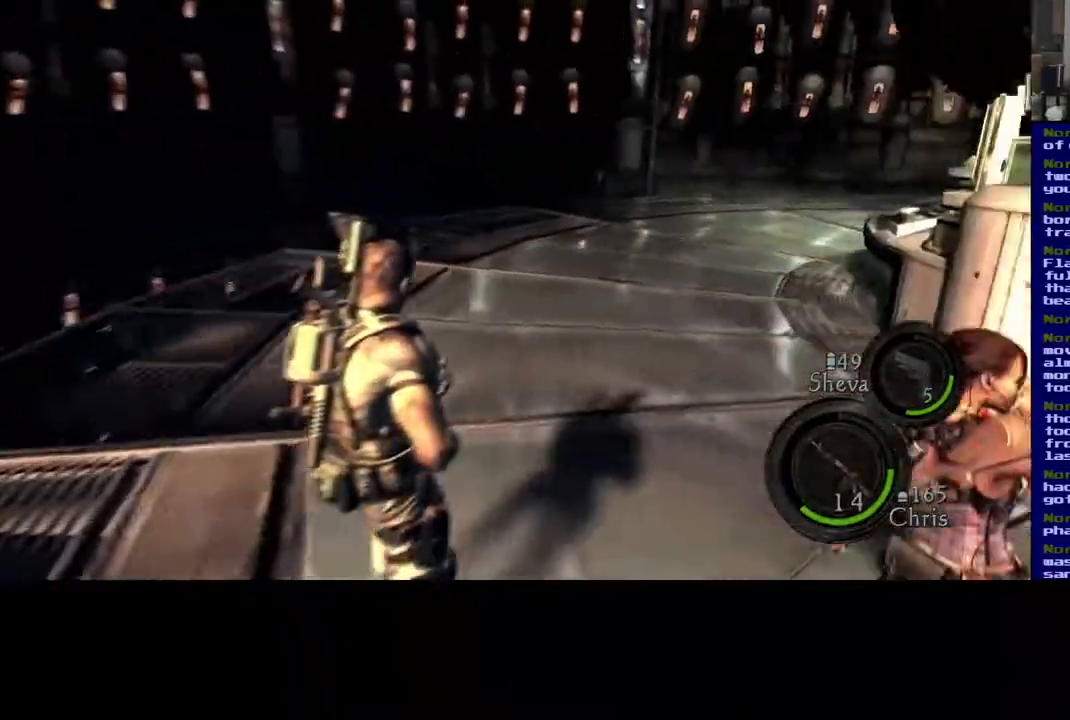
{"buttons": ["L3"], "left_stick": "up-left", "right_stick": "up-left", "events": [[233, "left_stick", "up-left"], [417, "right_stick", "center"], [467, "right_stick", "up-left"], [483, "L3", "down"]]}
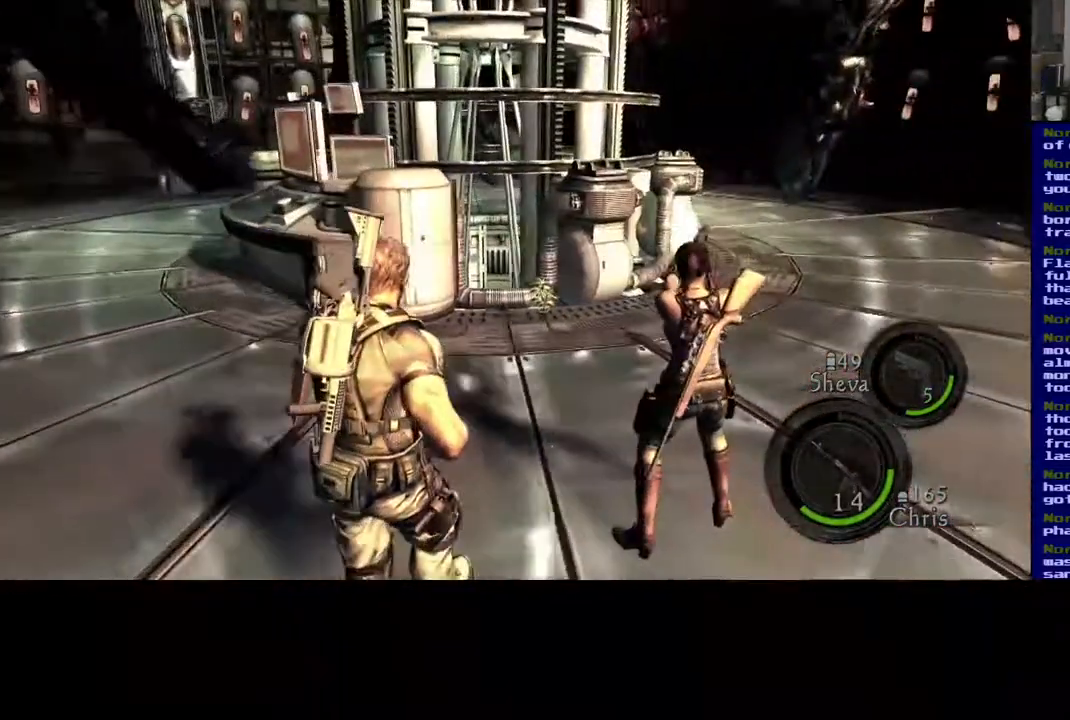
{"buttons": ["L3"], "left_stick": "up-left", "right_stick": "up-left", "events": []}
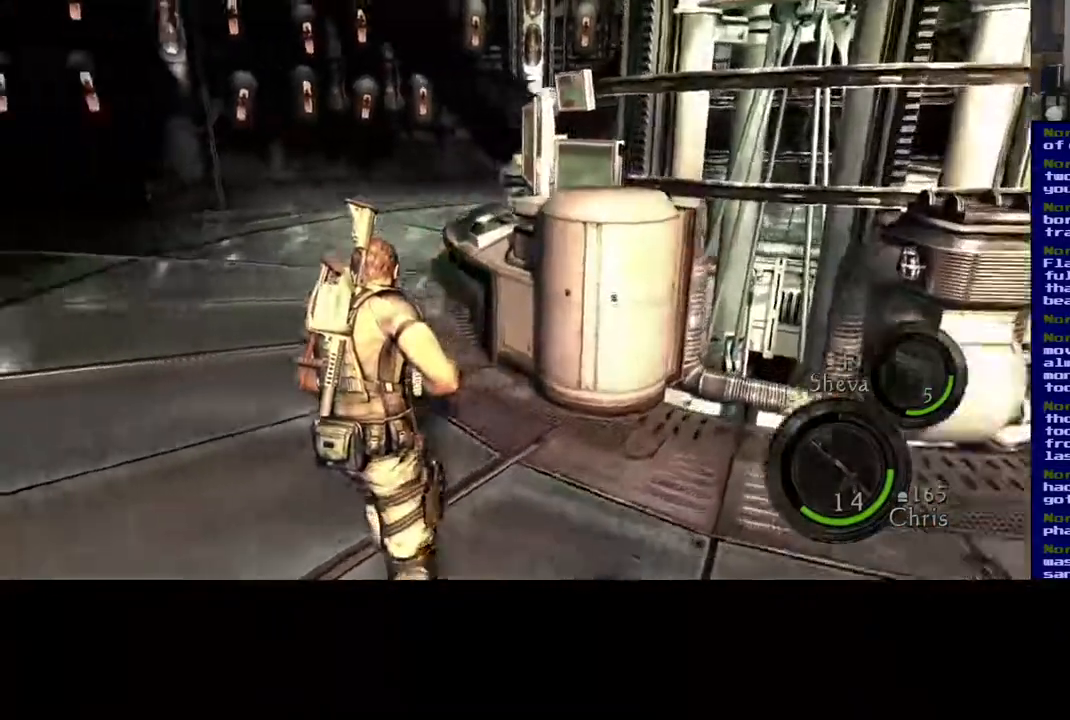
{"buttons": [], "left_stick": "center", "right_stick": "center"}
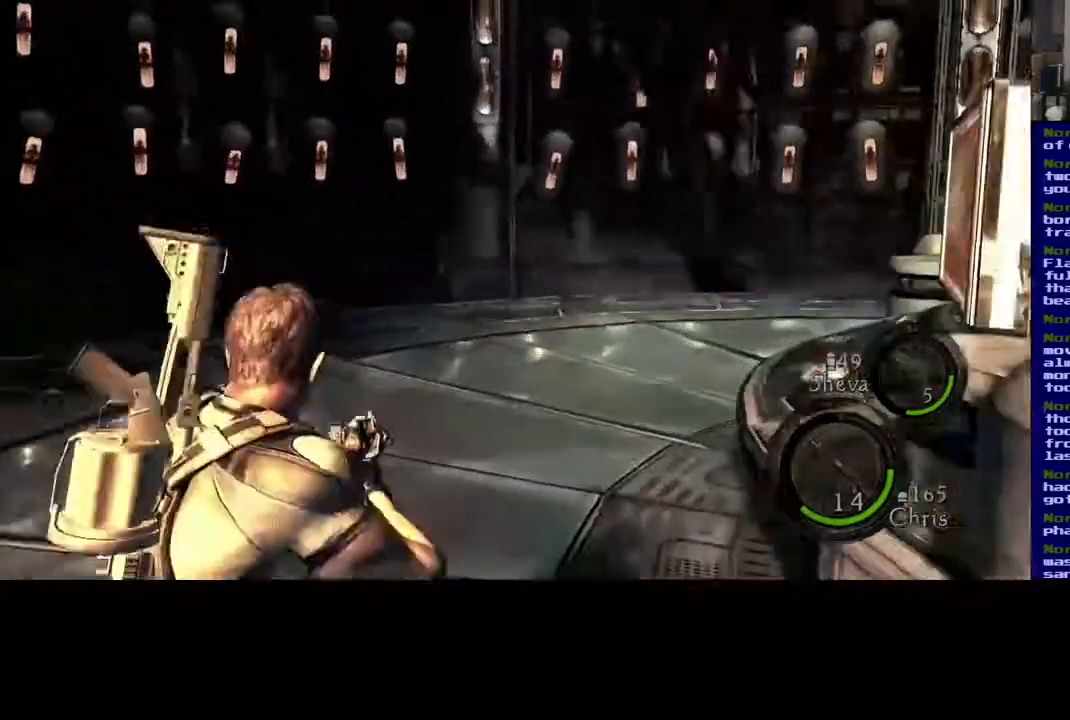
{"buttons": [], "left_stick": "center", "right_stick": "center", "events": [[50, "A", "down"], [200, "A", "up"]]}
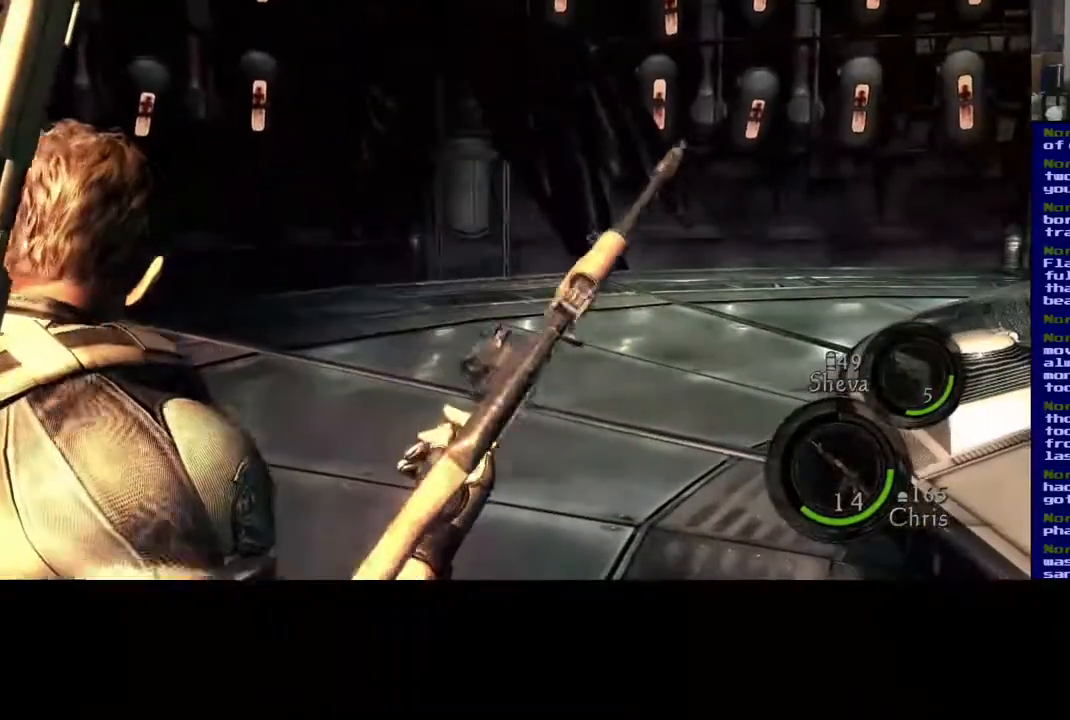
{"buttons": [], "left_stick": "center", "right_stick": "right", "events": [[483, "right_stick", "right"]]}
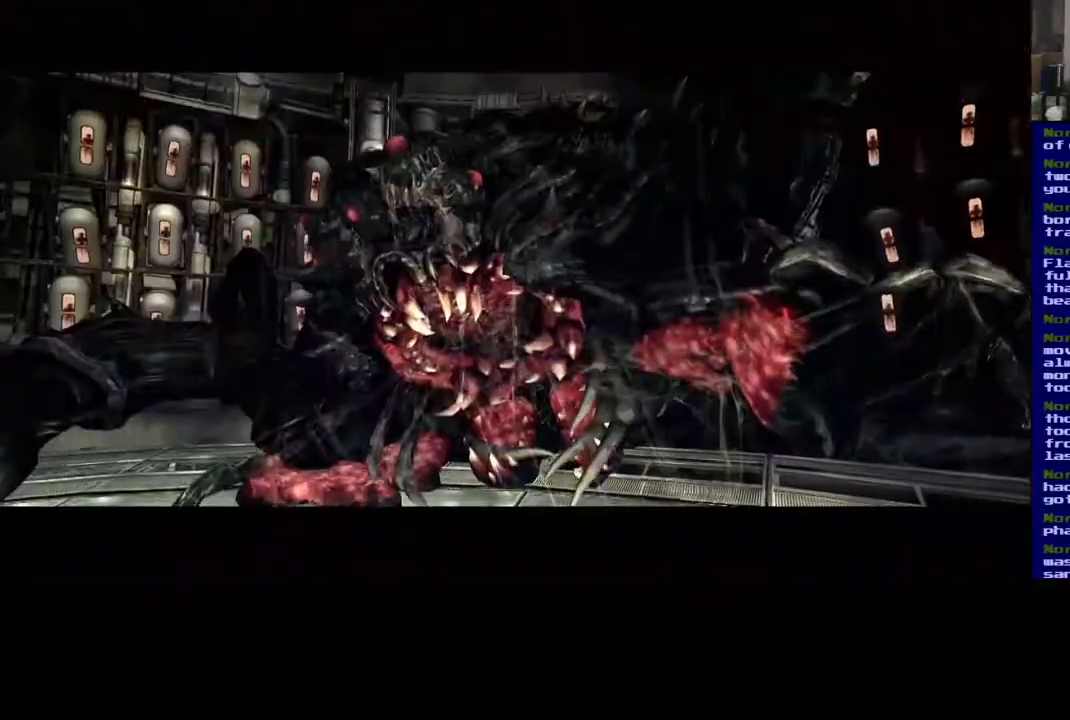
{"buttons": [], "left_stick": "center", "right_stick": "center"}
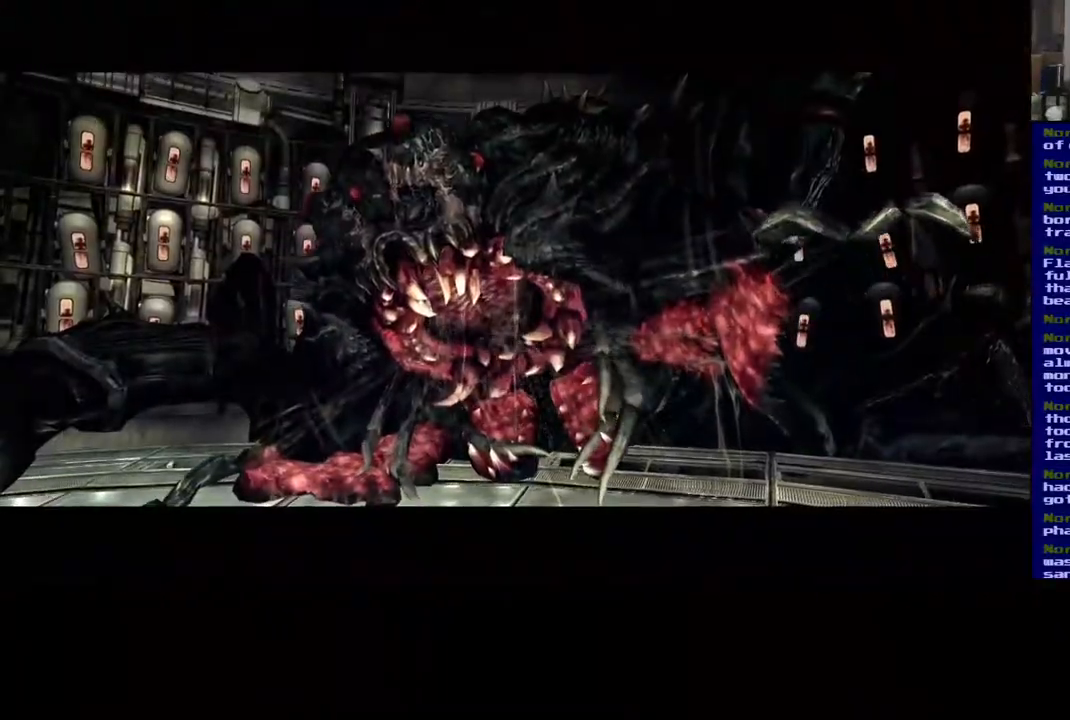
{"buttons": [], "left_stick": "center", "right_stick": "center", "events": []}
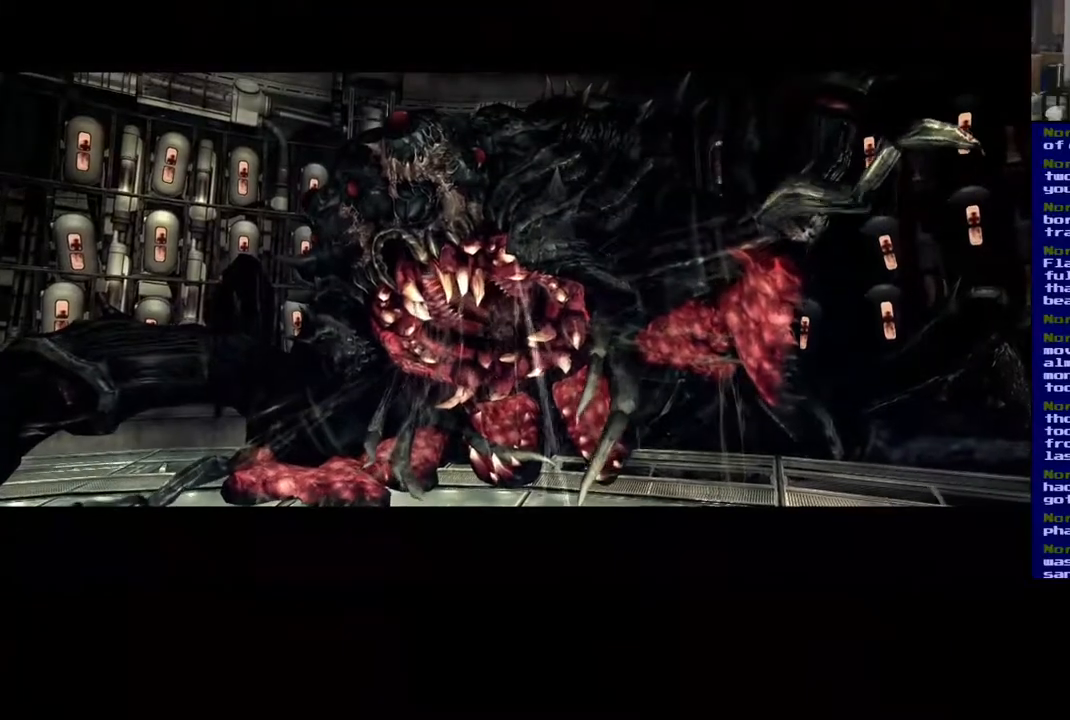
{"buttons": [], "left_stick": "center", "right_stick": "center", "events": []}
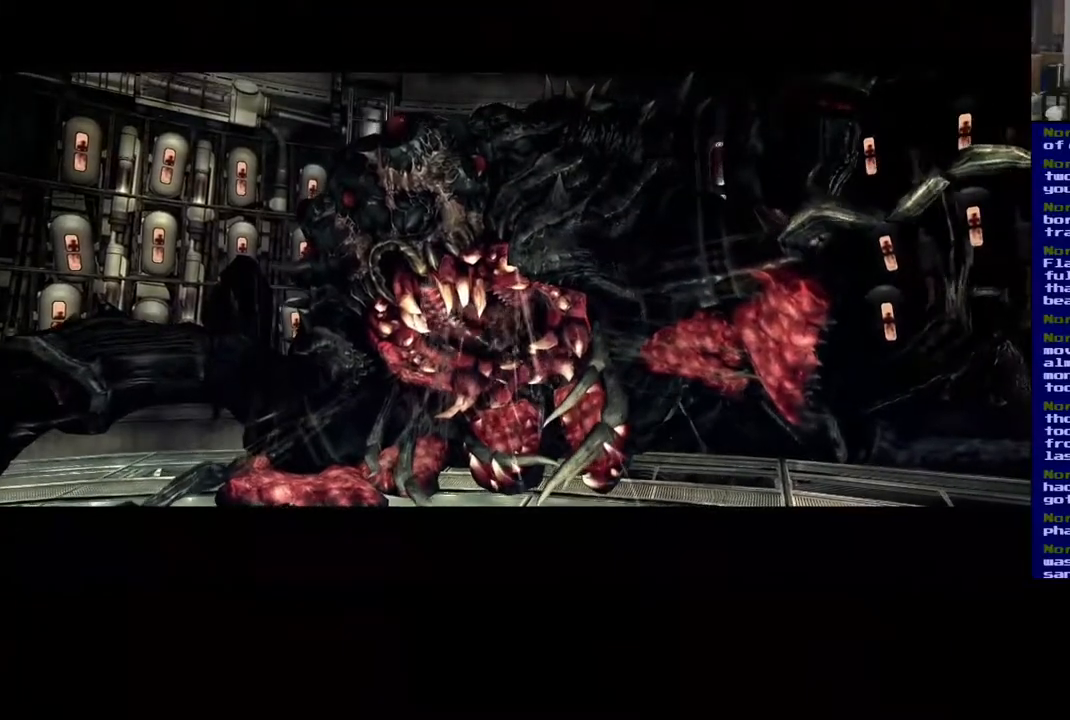
{"buttons": [], "left_stick": "center", "right_stick": "center", "events": []}
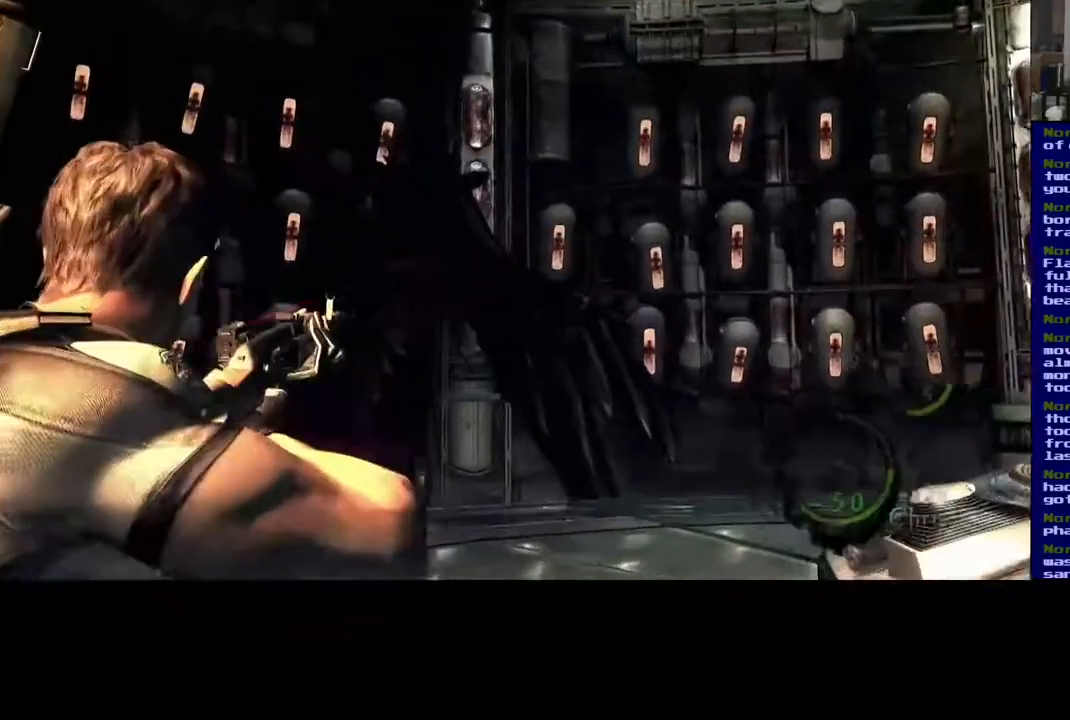
{"buttons": [], "left_stick": "down-right", "right_stick": "right", "events": [[133, "right_stick", "right"], [383, "left_stick", "down-right"]]}
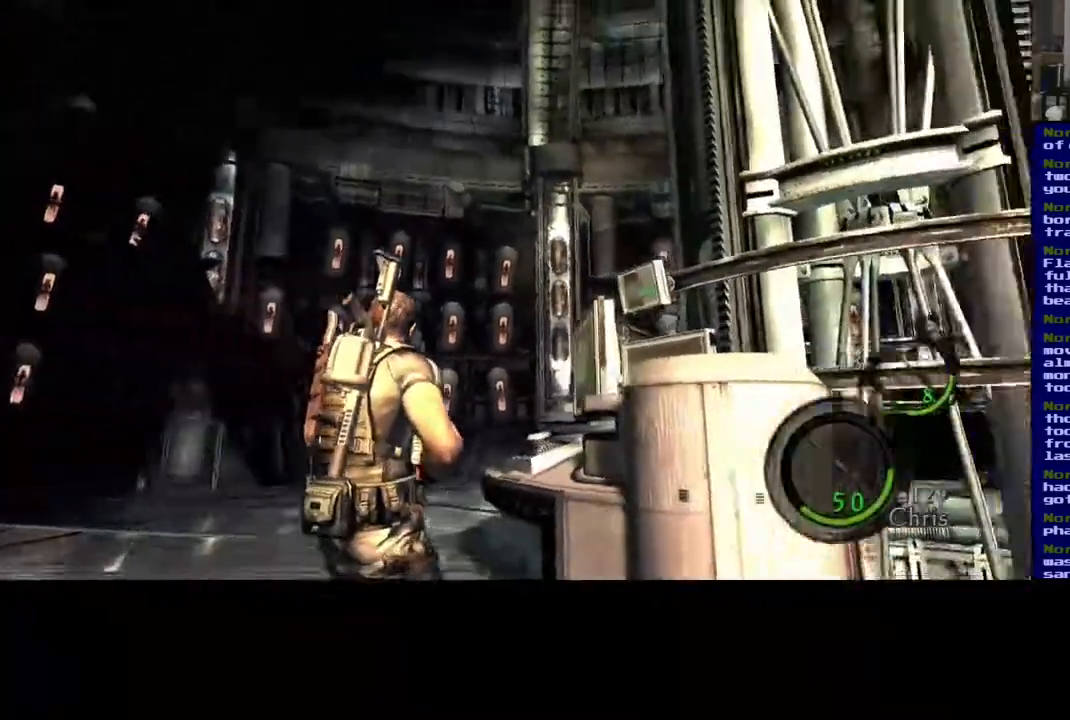
{"buttons": [], "left_stick": "up-right", "right_stick": "right", "events": [[150, "left_stick", "right"], [333, "left_stick", "up-right"]]}
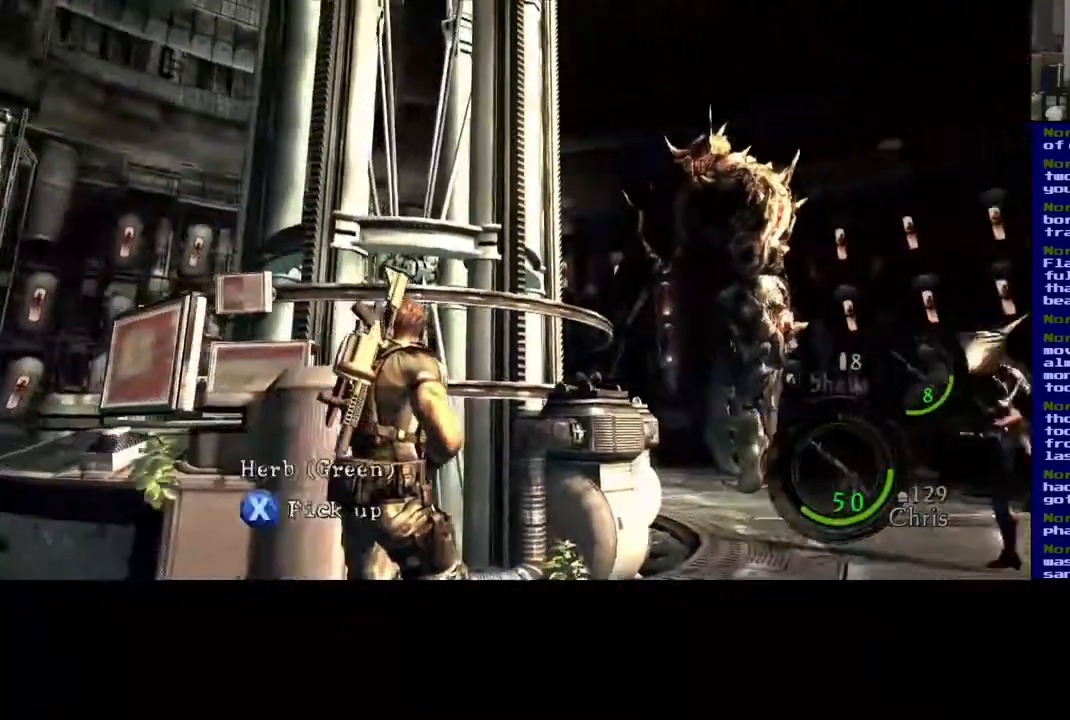
{"buttons": ["L3"], "left_stick": "up-right", "right_stick": "center"}
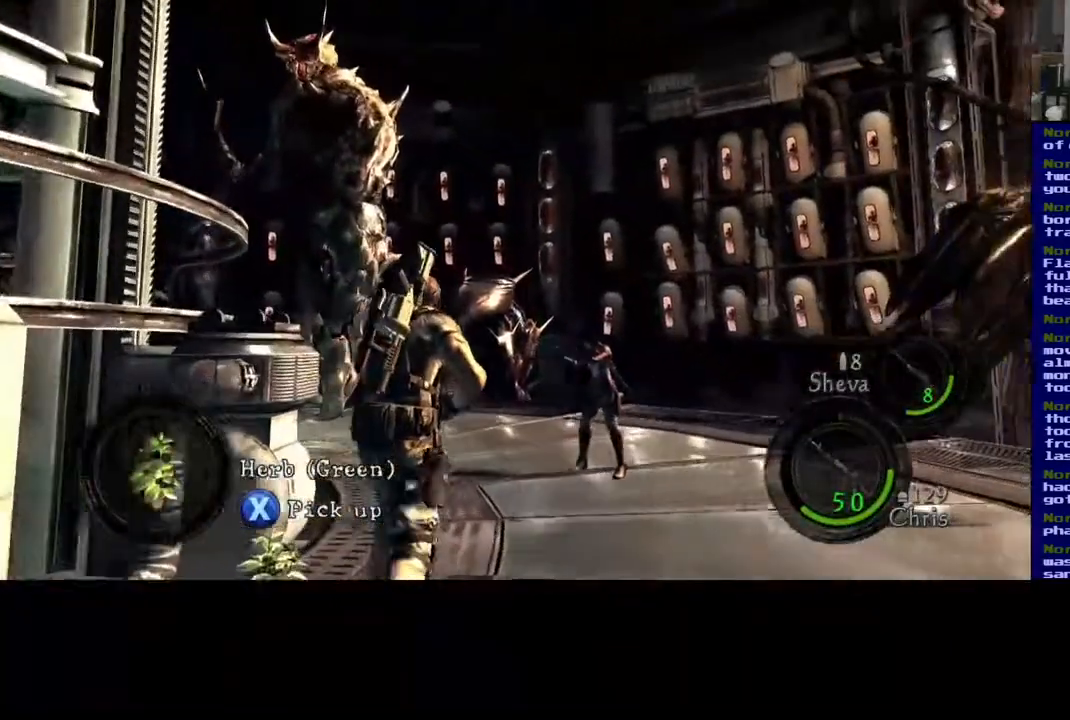
{"buttons": [], "left_stick": "center", "right_stick": "center", "events": [[50, "L3", "up"], [217, "left_stick", "center"]]}
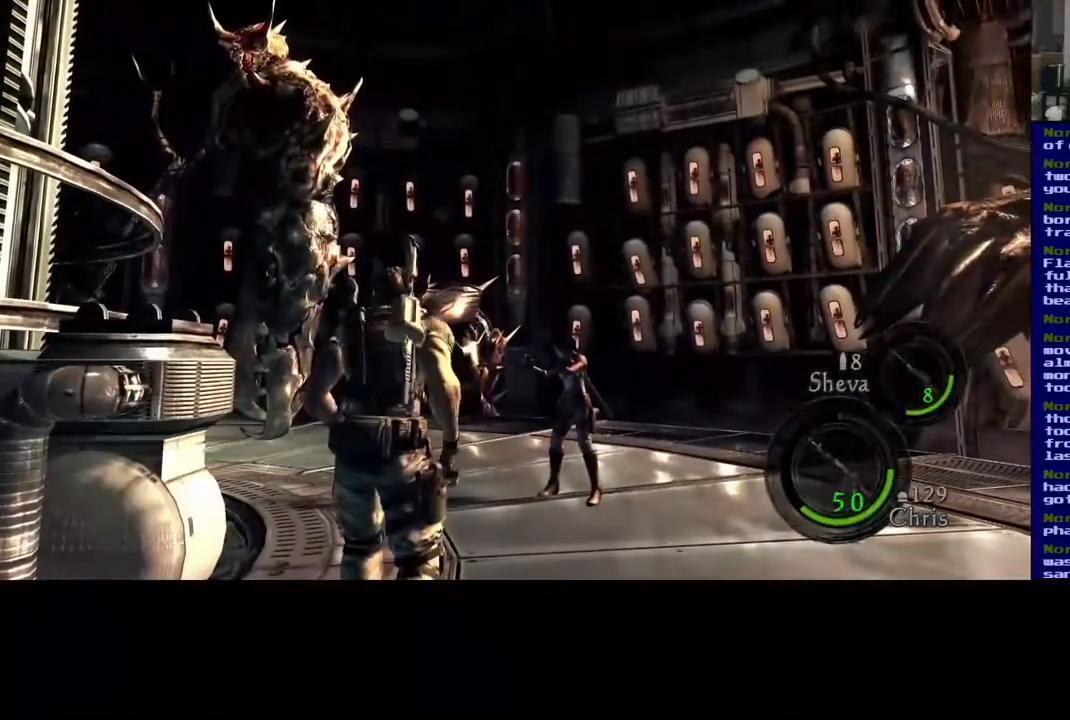
{"buttons": [], "left_stick": "up", "right_stick": "down", "events": [[200, "left_stick", "up"], [317, "right_stick", "down"]]}